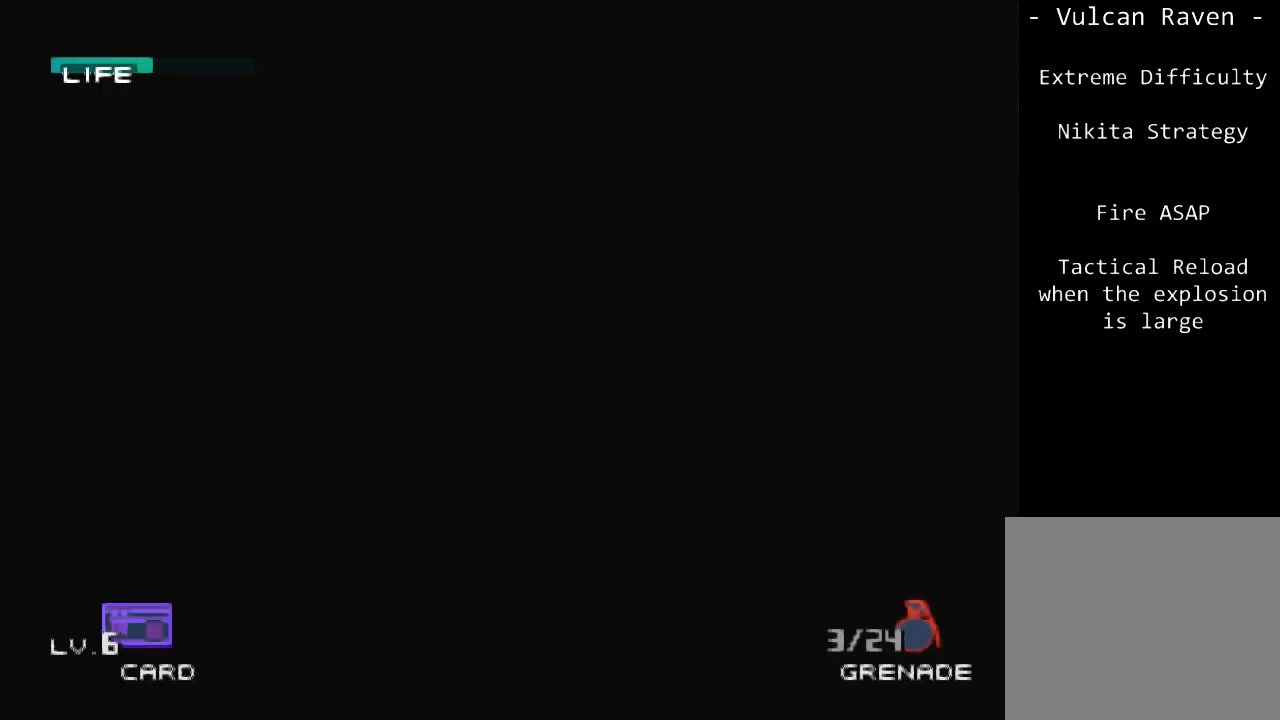
Gameplay with a controller (PlayStation layout); each line is a JSON object with the inputs held at the frame after it. "events" lists button and stick changes between this image and that frame as [ms after this image, input, new state], when the widget could be followed in between. Not read: L3 R3 right_stick.
{"buttons": ["DPAD_UP", "DPAD_LEFT"], "left_stick": "center", "events": []}
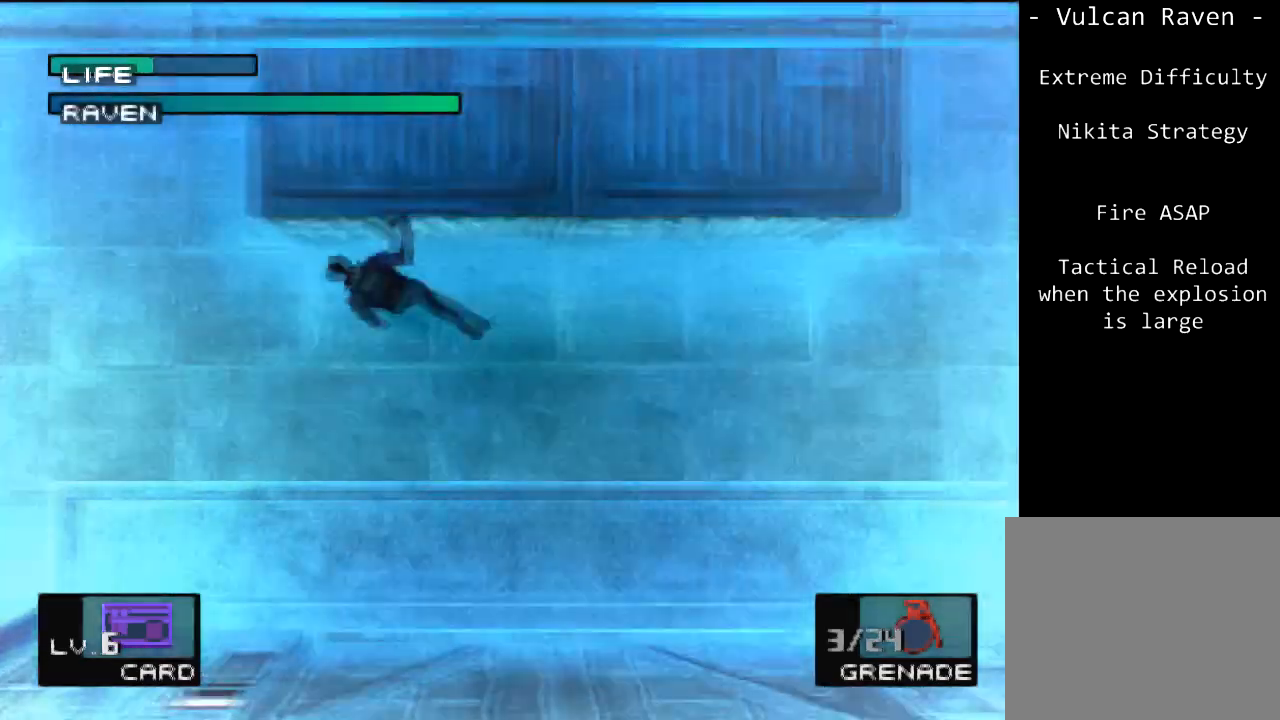
{"buttons": ["DPAD_UP", "DPAD_LEFT"], "left_stick": "center", "events": []}
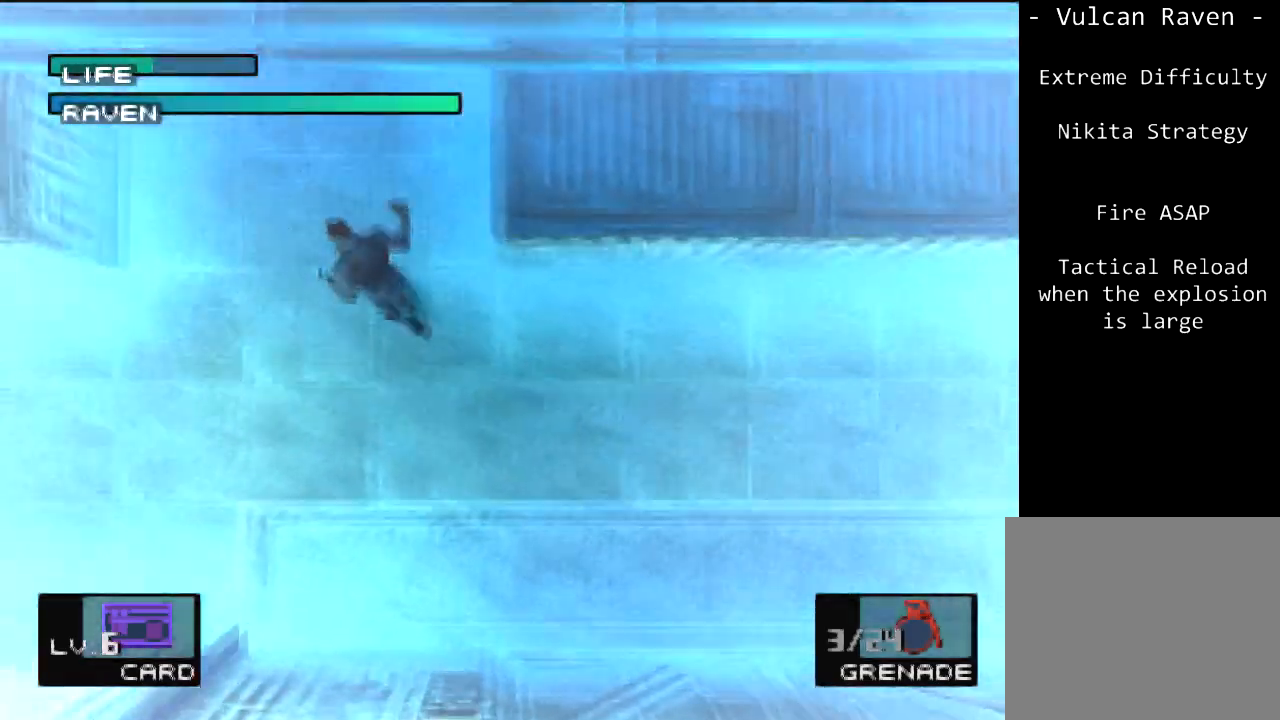
{"buttons": ["DPAD_UP", "DPAD_LEFT"], "left_stick": "center", "events": []}
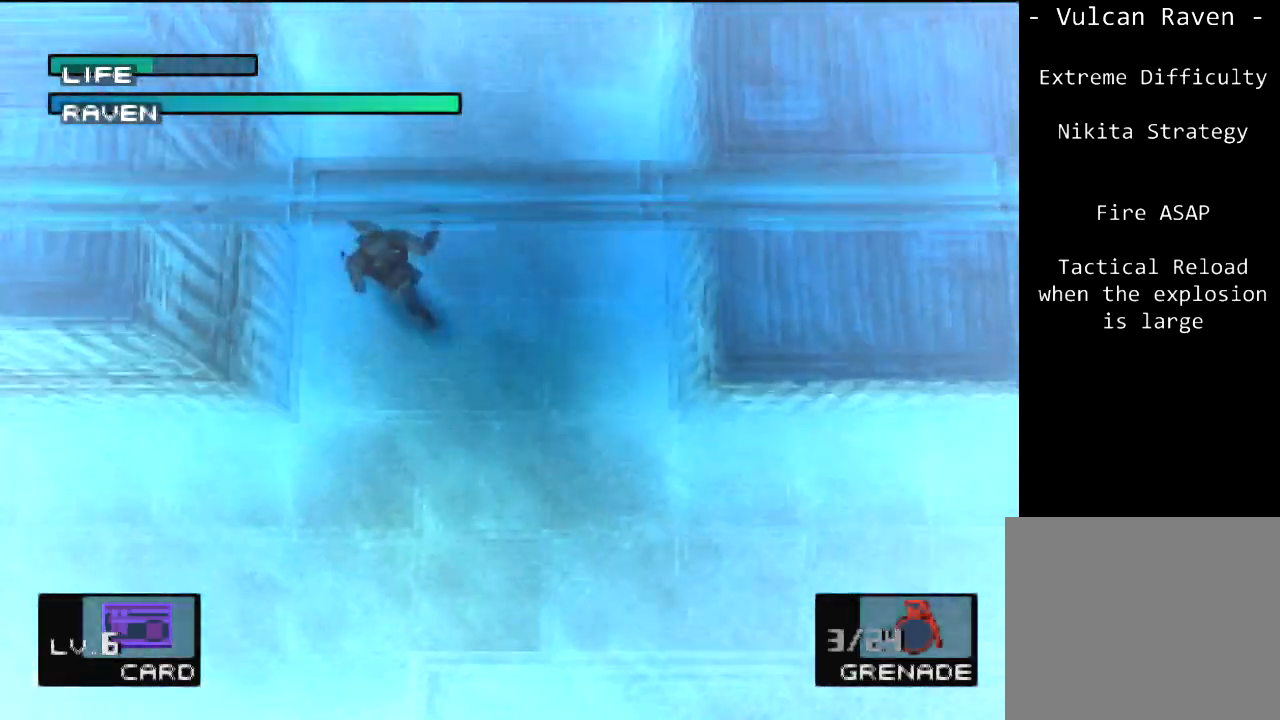
{"buttons": ["R2"], "left_stick": "center", "events": [[67, "DPAD_LEFT", "up"], [167, "DPAD_UP", "up"], [334, "R2", "down"]]}
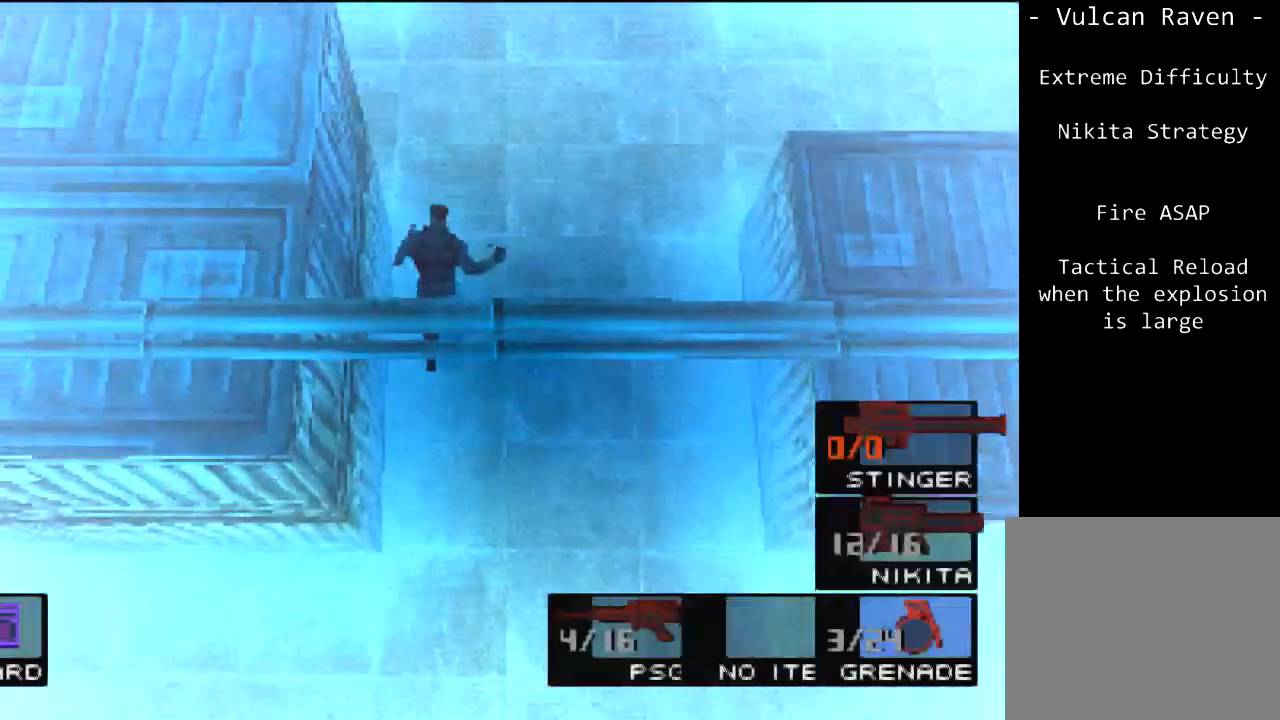
{"buttons": ["SQUARE"], "left_stick": "center", "events": [[134, "DPAD_LEFT", "down"], [234, "DPAD_LEFT", "up"], [334, "R2", "up"], [434, "SQUARE", "down"]]}
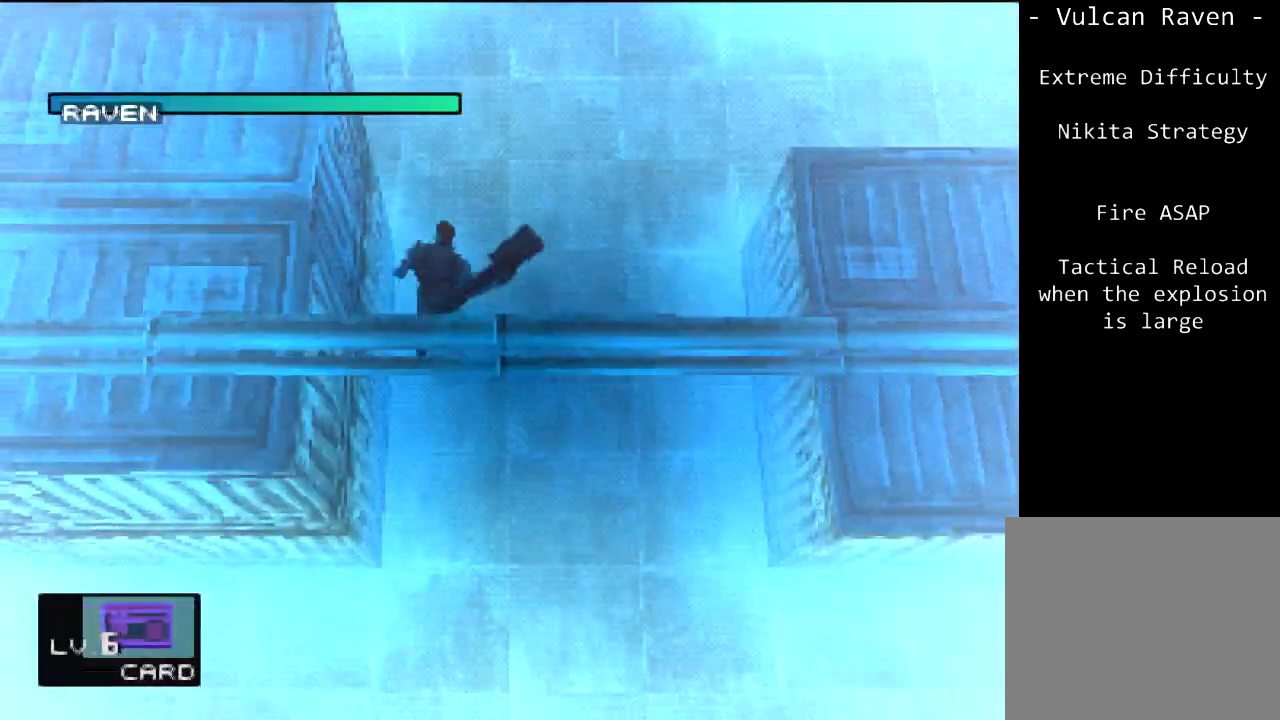
{"buttons": [], "left_stick": "center", "events": [[33, "SQUARE", "up"], [100, "SQUARE", "down"], [200, "SQUARE", "up"], [267, "SQUARE", "down"], [367, "SQUARE", "up"]]}
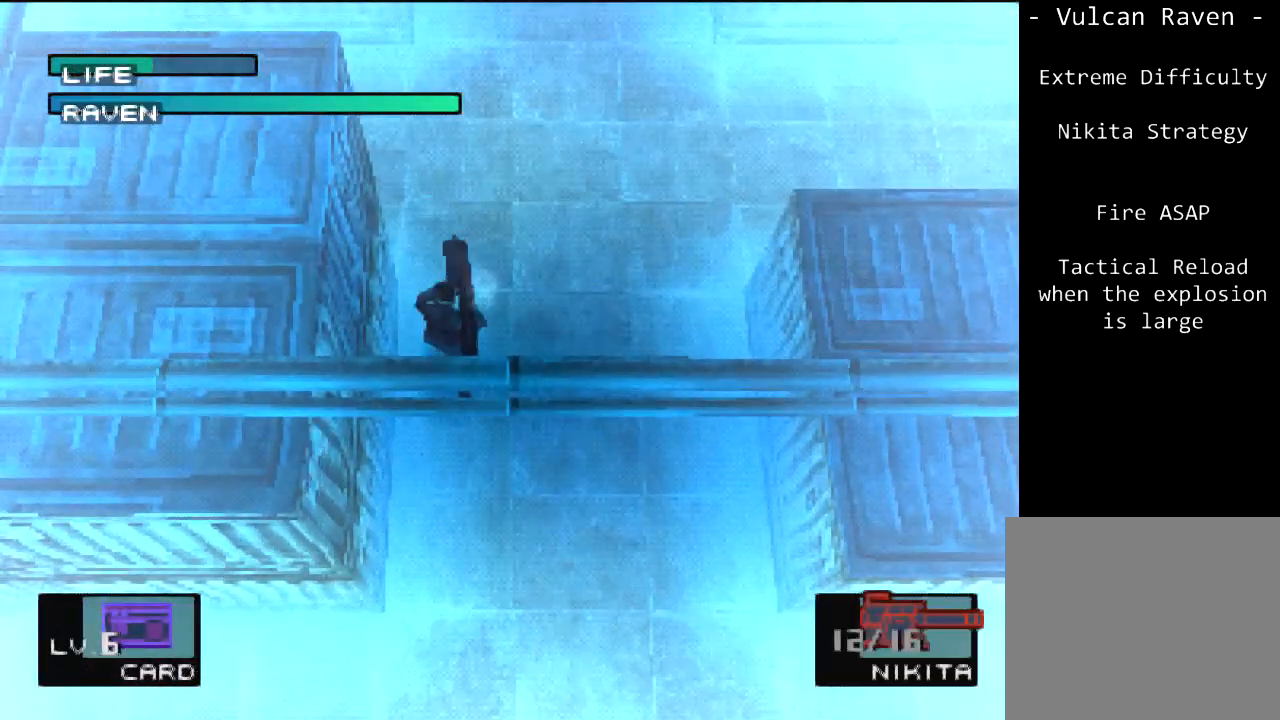
{"buttons": [], "left_stick": "center", "events": []}
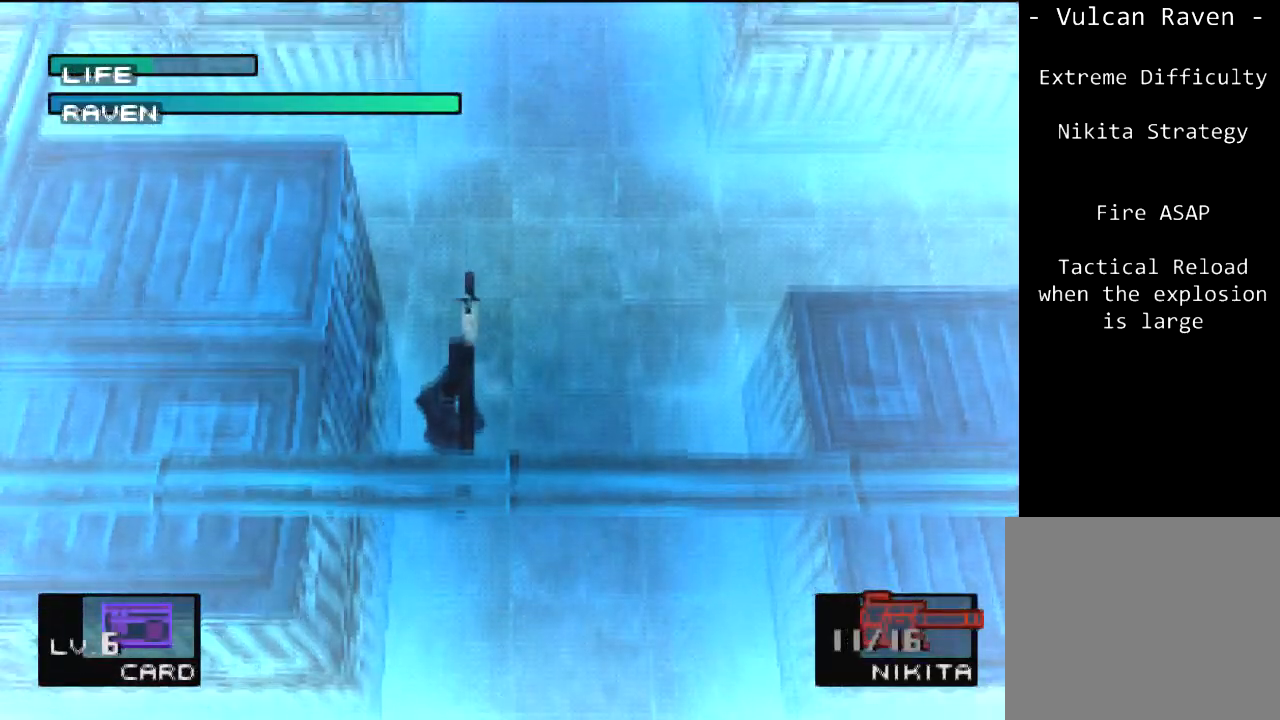
{"buttons": [], "left_stick": "center", "events": [[233, "DPAD_LEFT", "down"], [367, "DPAD_LEFT", "up"]]}
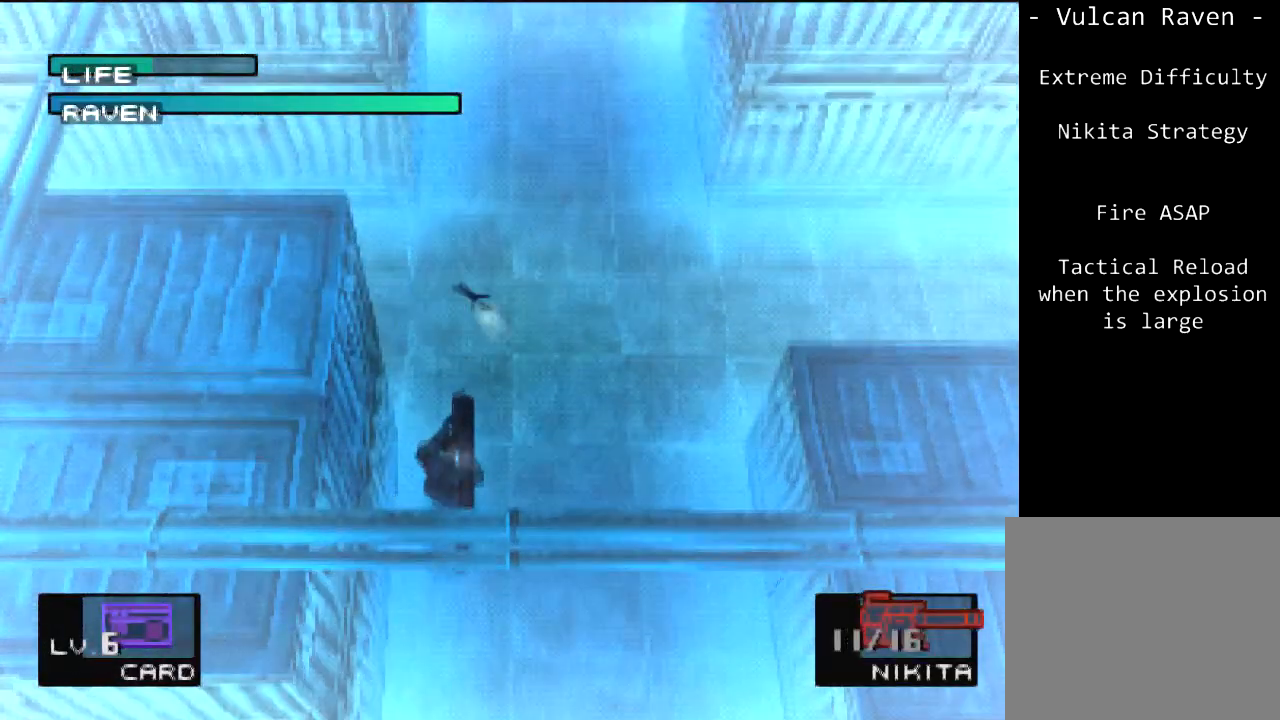
{"buttons": [], "left_stick": "center", "events": []}
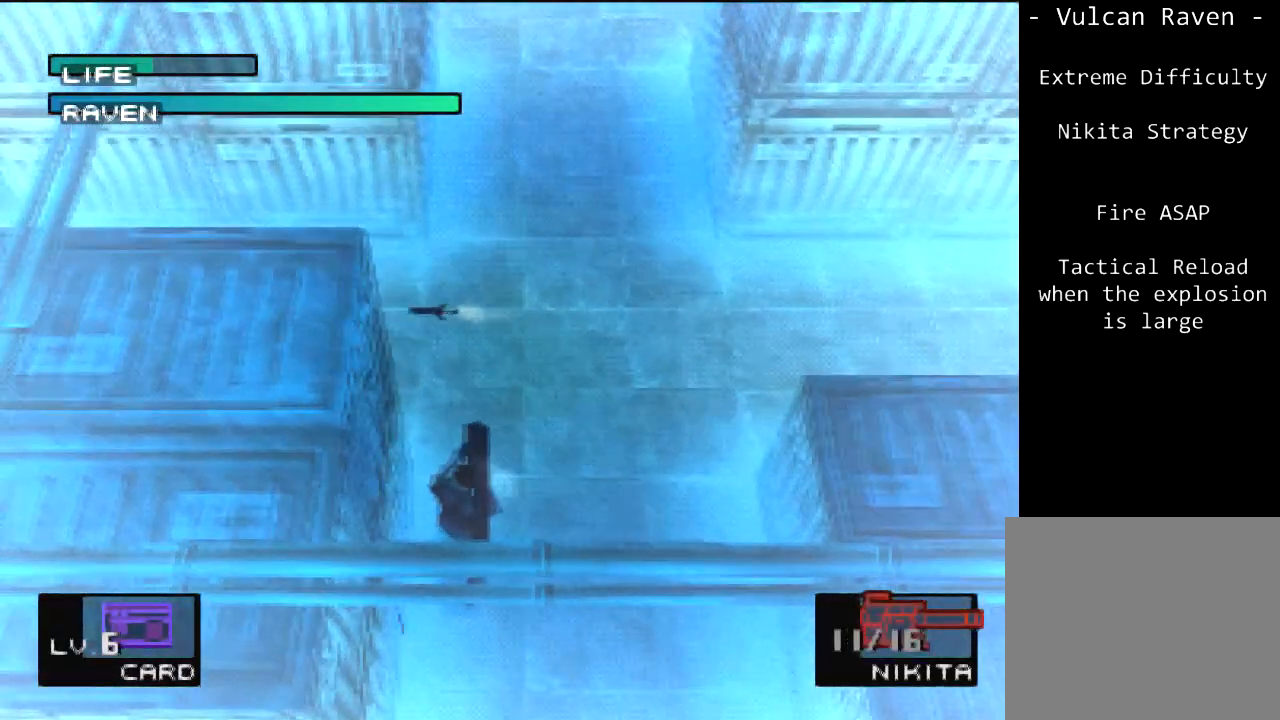
{"buttons": [], "left_stick": "center", "events": []}
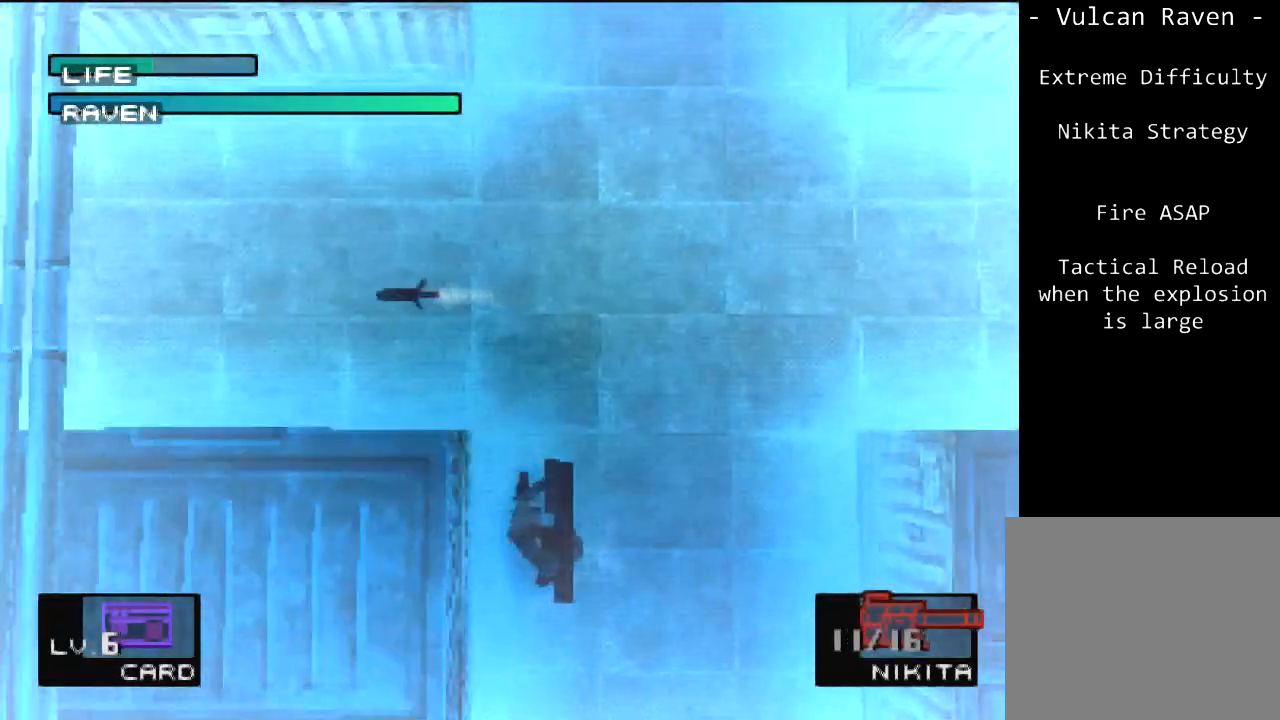
{"buttons": [], "left_stick": "center", "events": []}
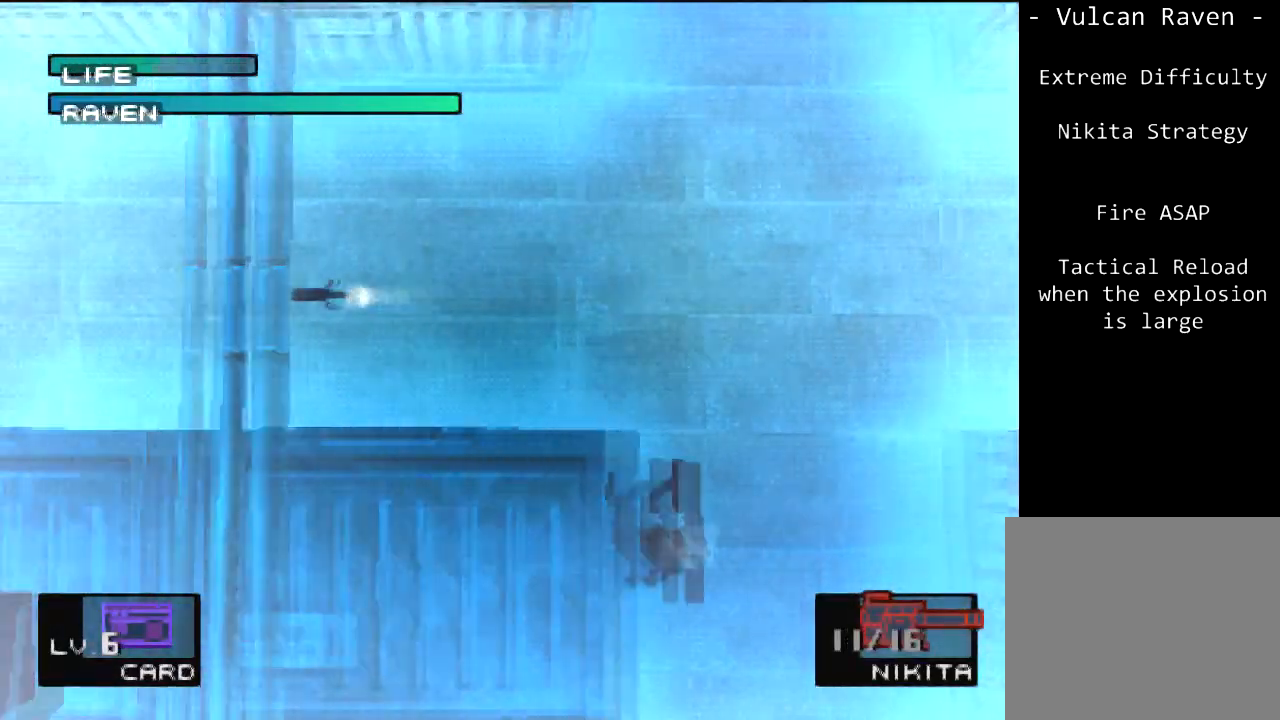
{"buttons": [], "left_stick": "center", "events": []}
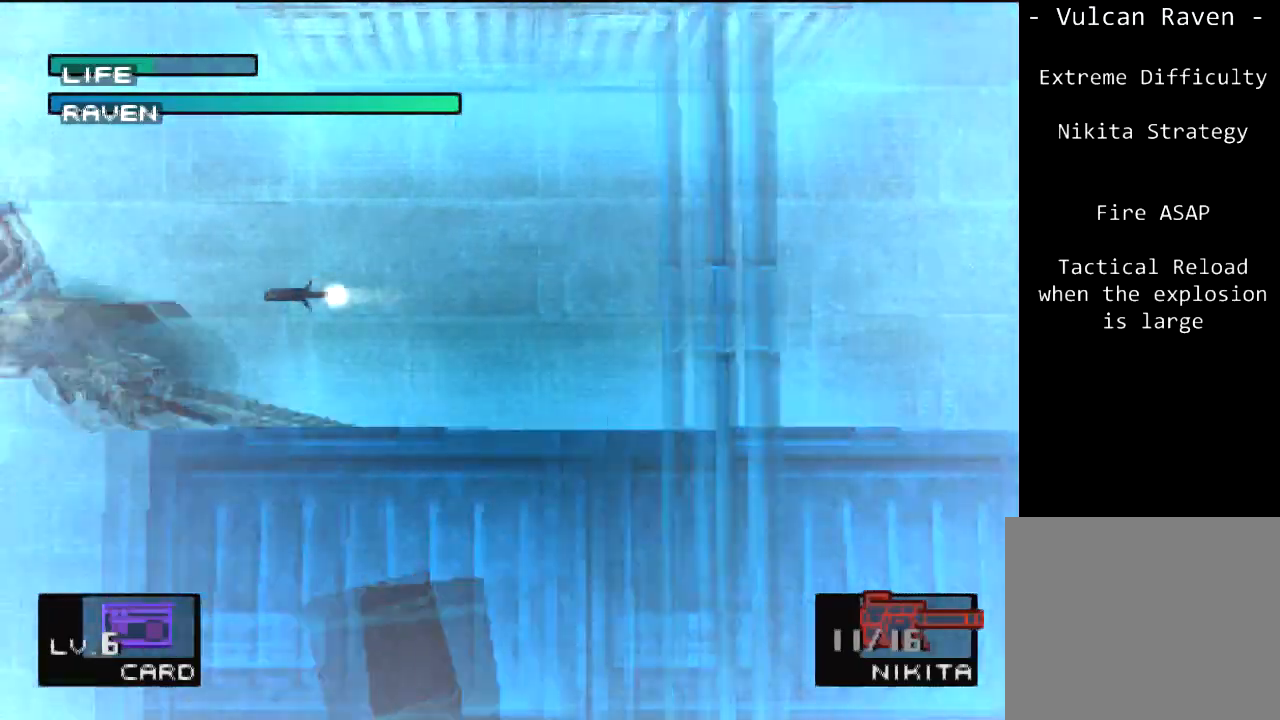
{"buttons": [], "left_stick": "center", "events": []}
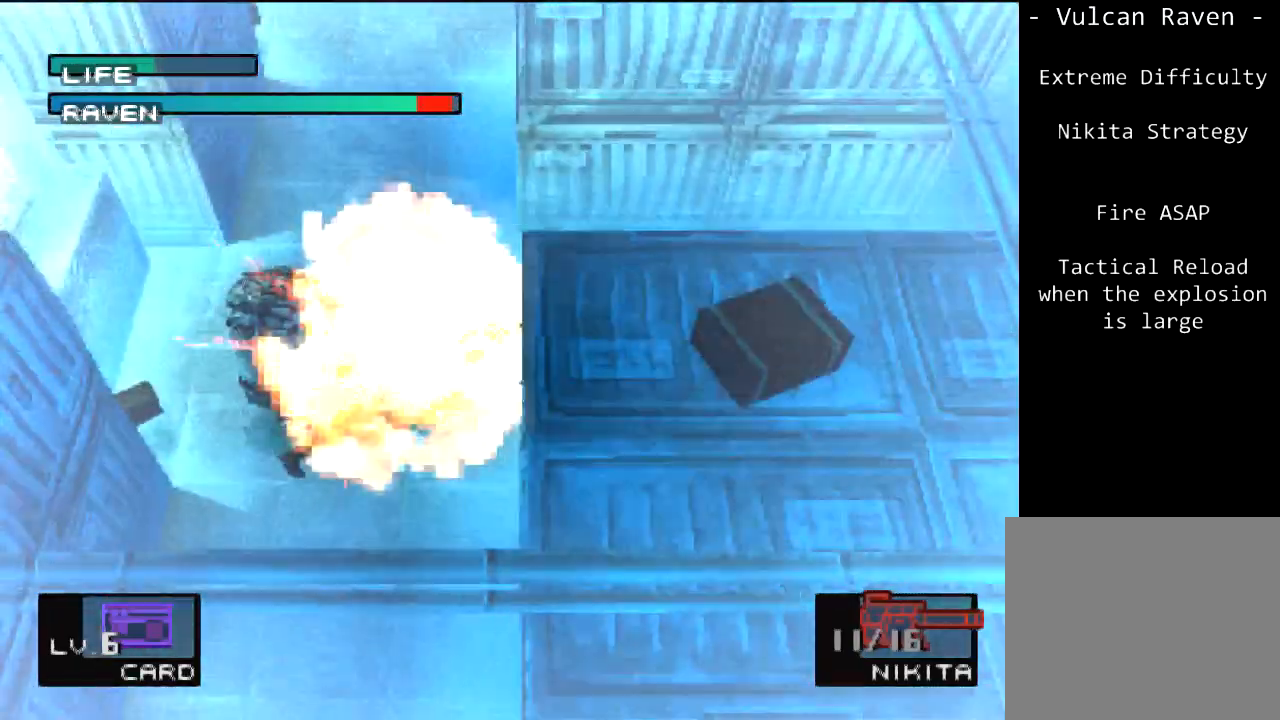
{"buttons": [], "left_stick": "center", "events": []}
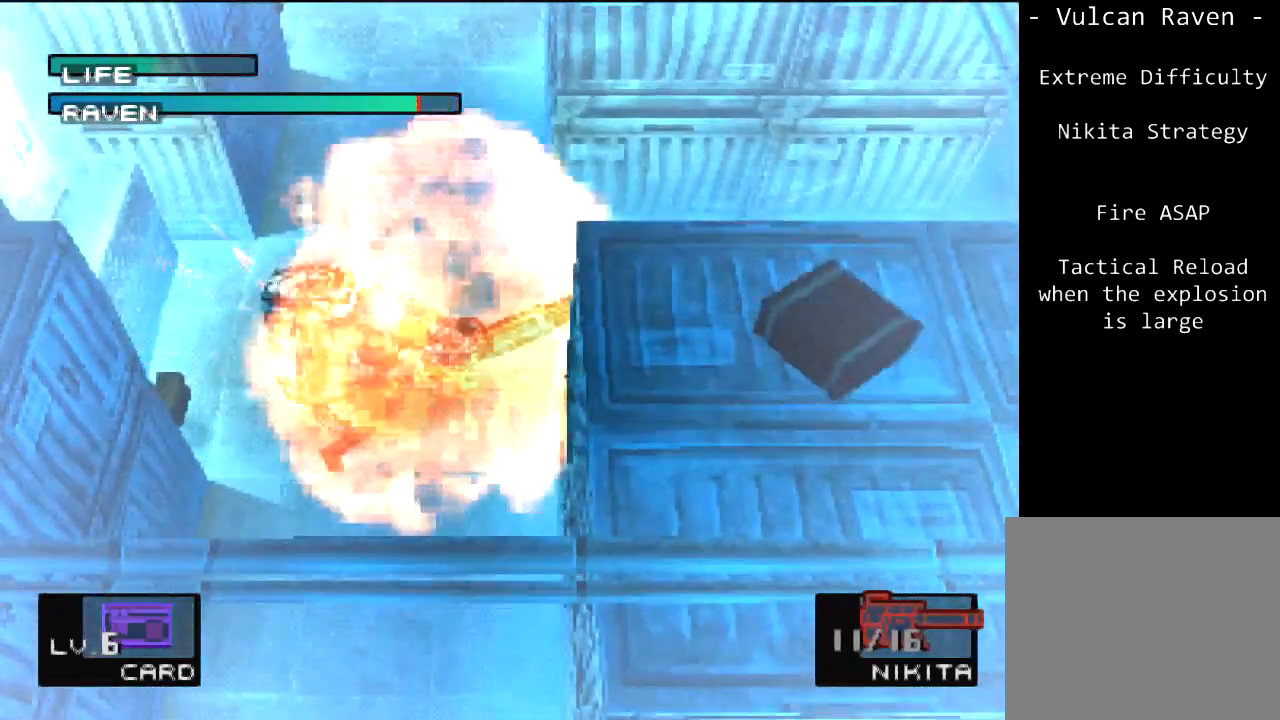
{"buttons": [], "left_stick": "center", "events": [[234, "R1", "down"], [267, "R2", "down"], [367, "R1", "up"], [367, "R2", "up"], [434, "R1", "down"], [434, "R2", "down"], [501, "R1", "up"], [501, "R2", "up"]]}
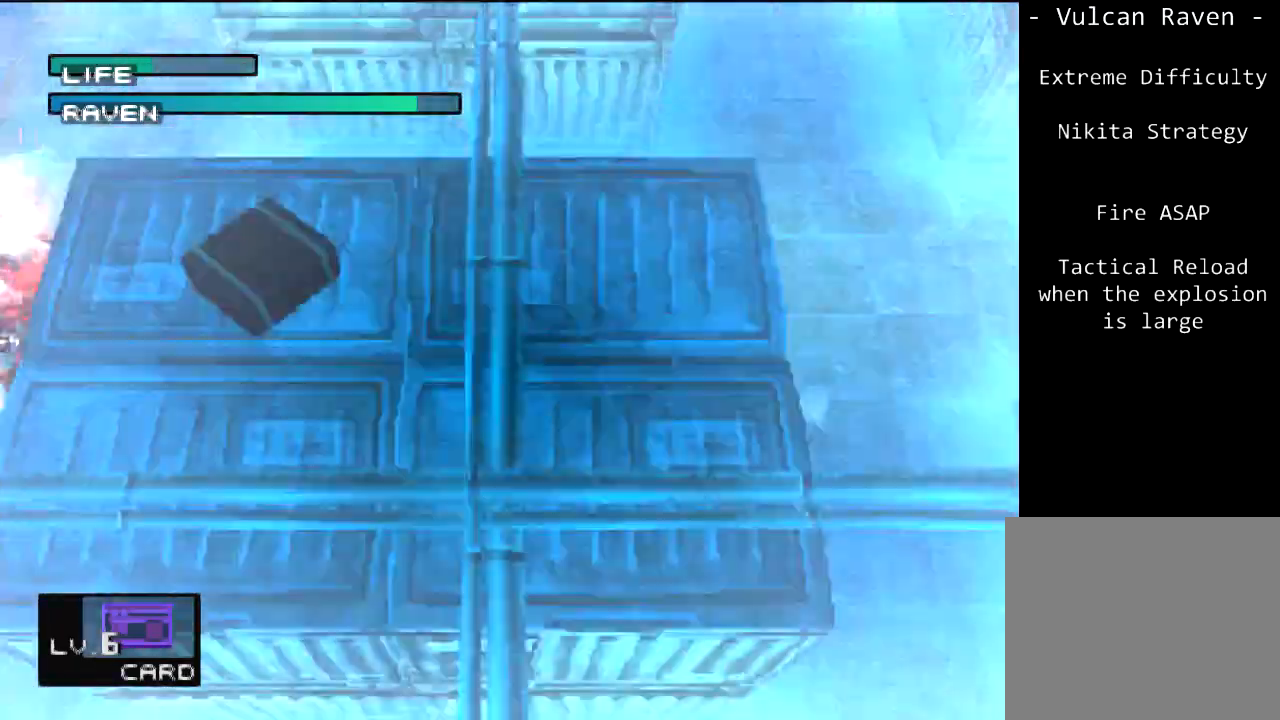
{"buttons": [], "left_stick": "center", "events": [[100, "SQUARE", "down"], [200, "SQUARE", "up"], [300, "SQUARE", "down"], [400, "SQUARE", "up"]]}
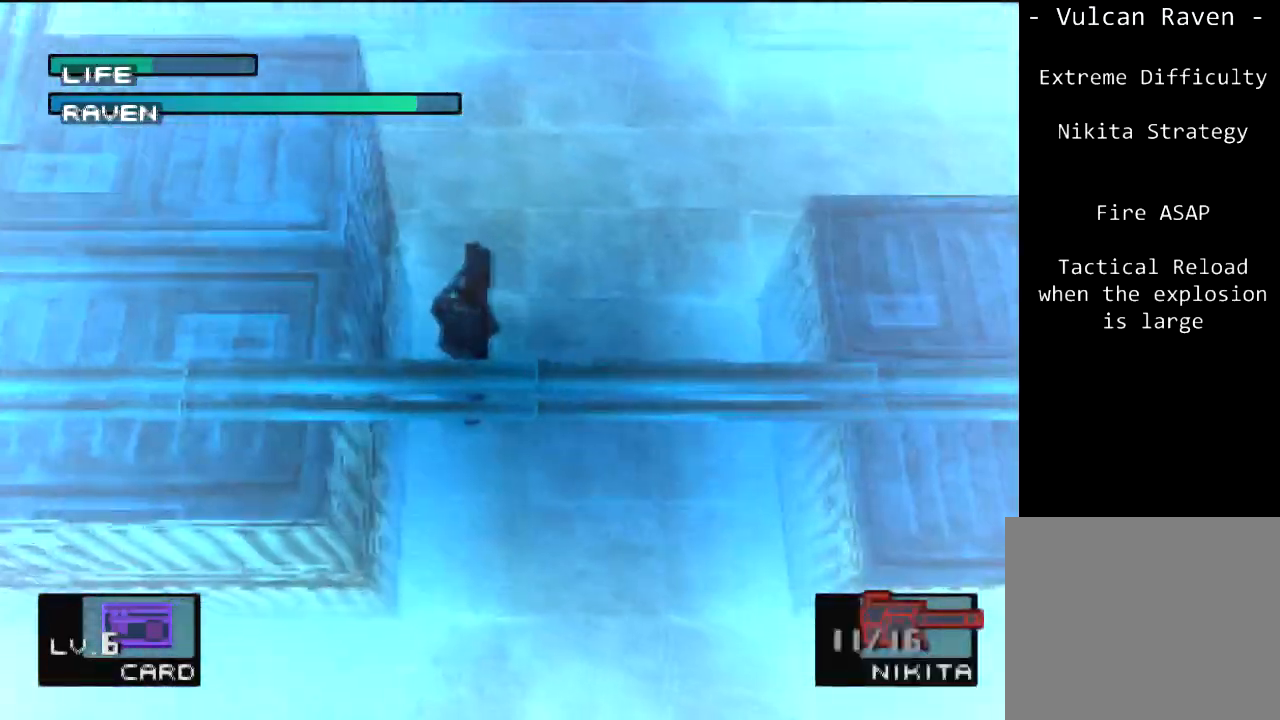
{"buttons": ["DPAD_LEFT"], "left_stick": "center", "events": [[434, "DPAD_LEFT", "down"]]}
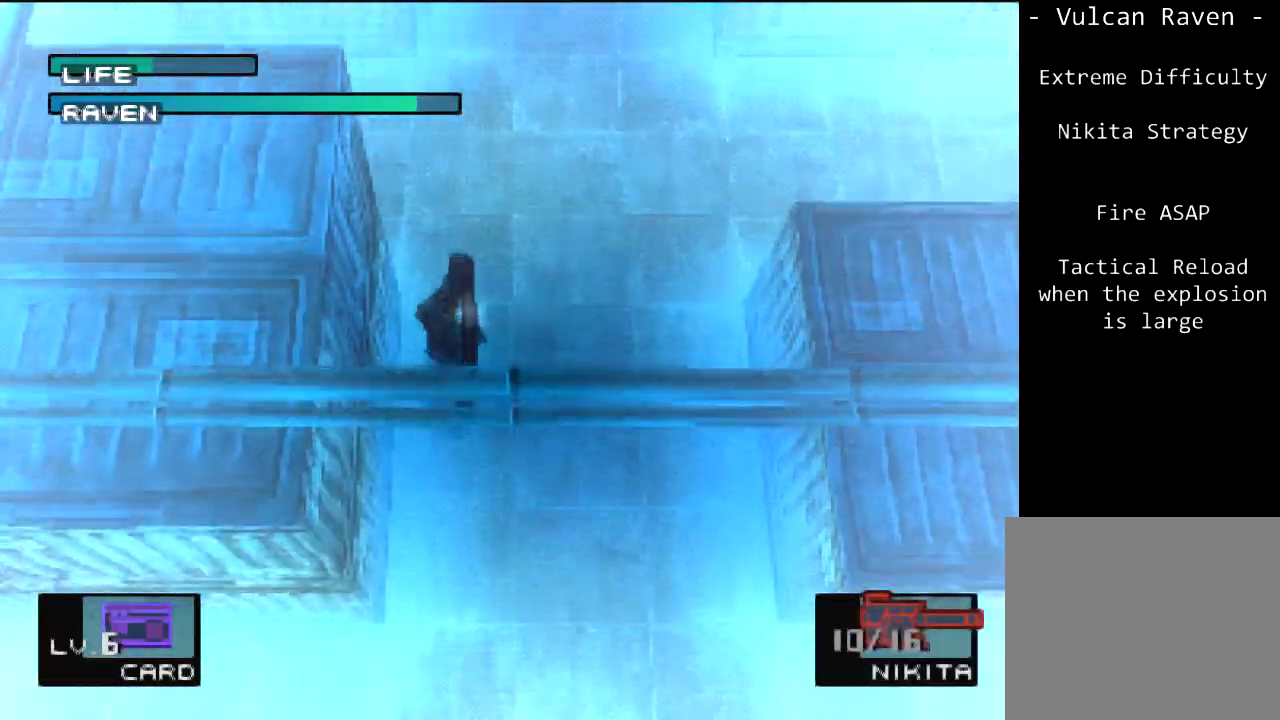
{"buttons": [], "left_stick": "center", "events": [[133, "DPAD_LEFT", "up"], [200, "DPAD_LEFT", "down"], [334, "DPAD_LEFT", "up"]]}
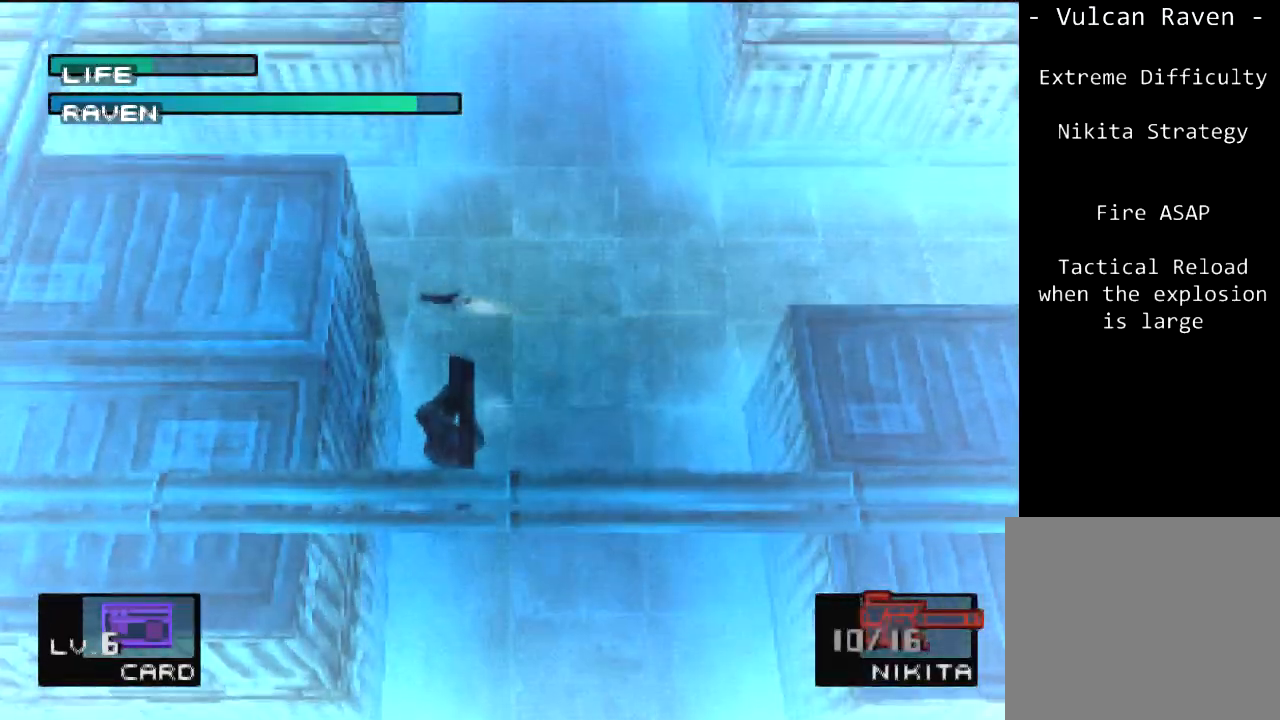
{"buttons": [], "left_stick": "center", "events": []}
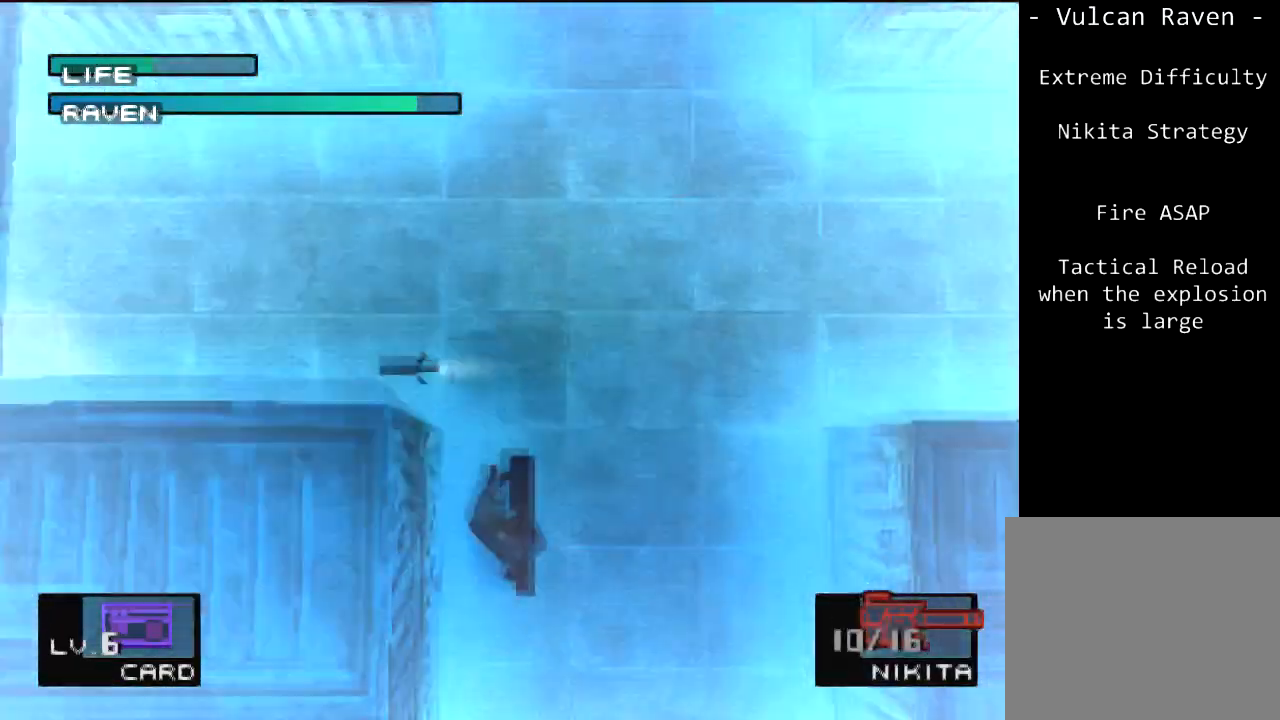
{"buttons": [], "left_stick": "center", "events": []}
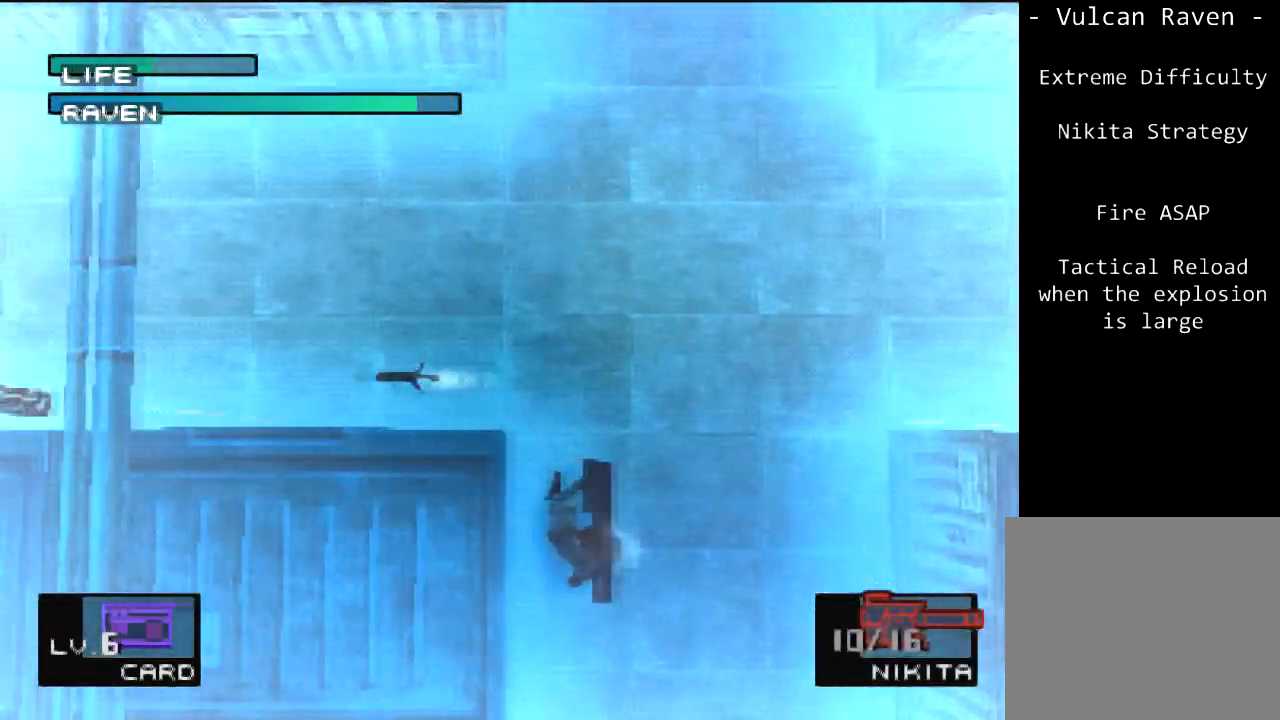
{"buttons": [], "left_stick": "center", "events": []}
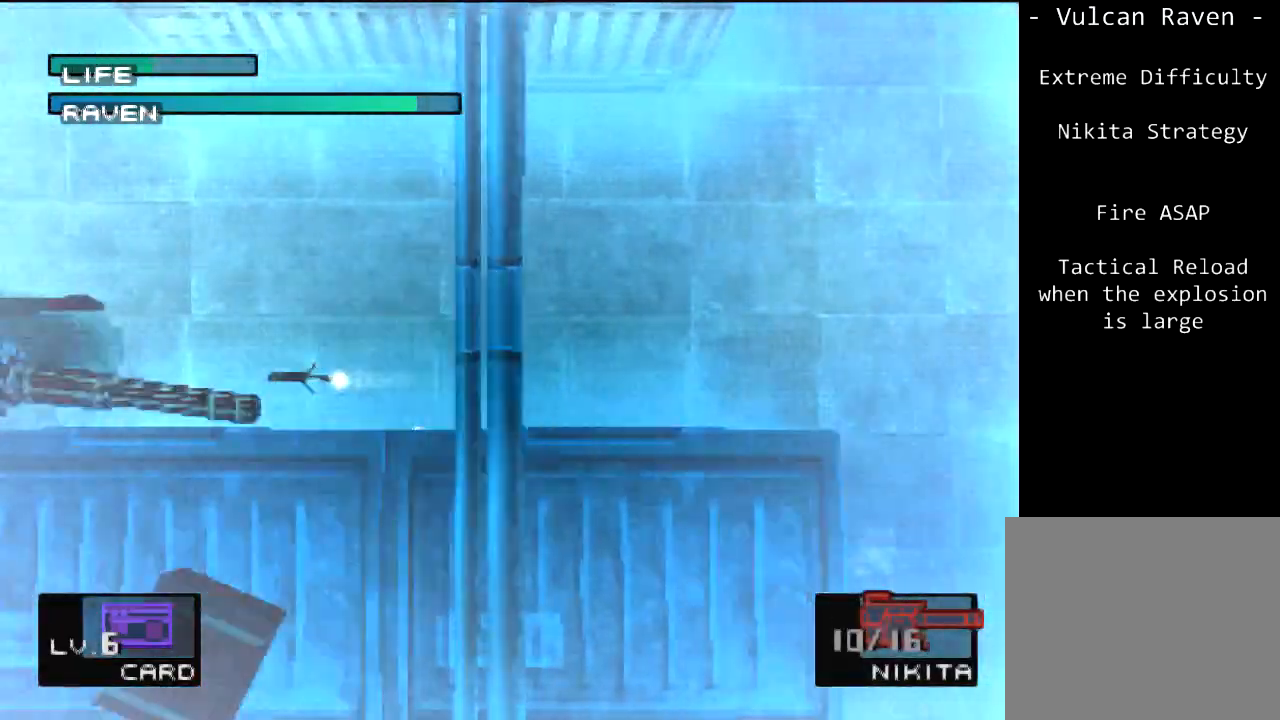
{"buttons": [], "left_stick": "center", "events": []}
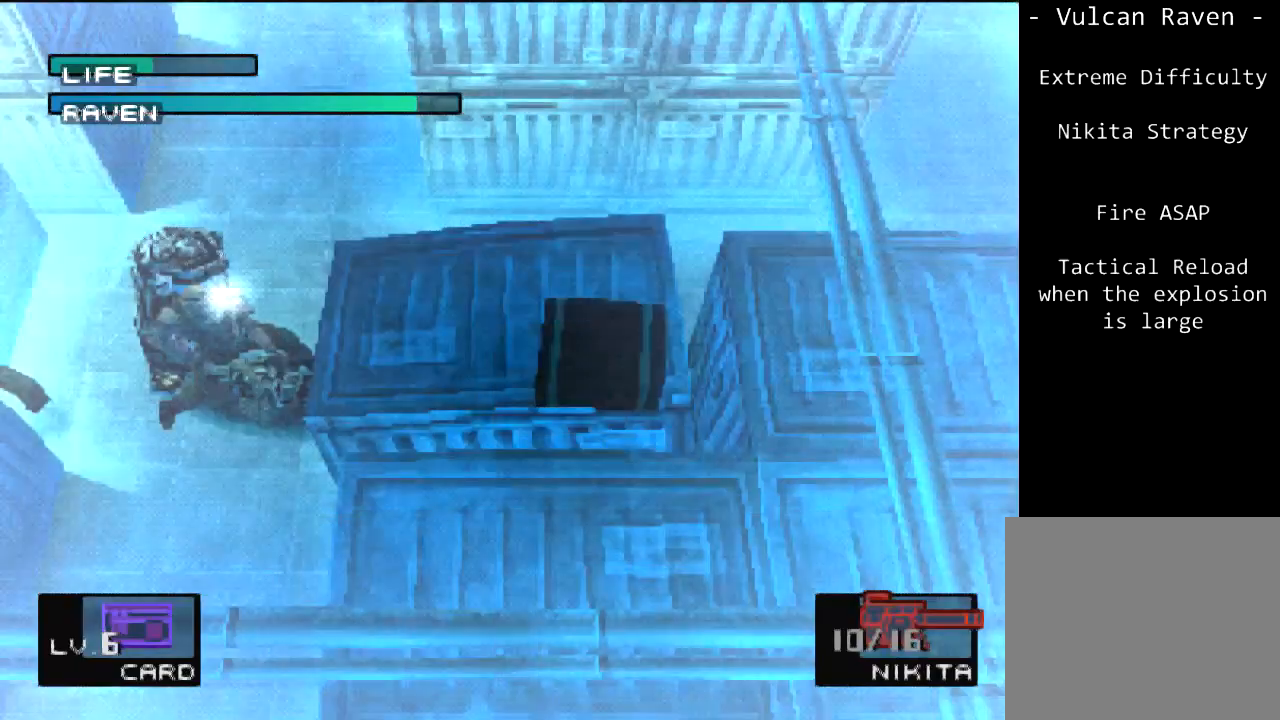
{"buttons": [], "left_stick": "center", "events": []}
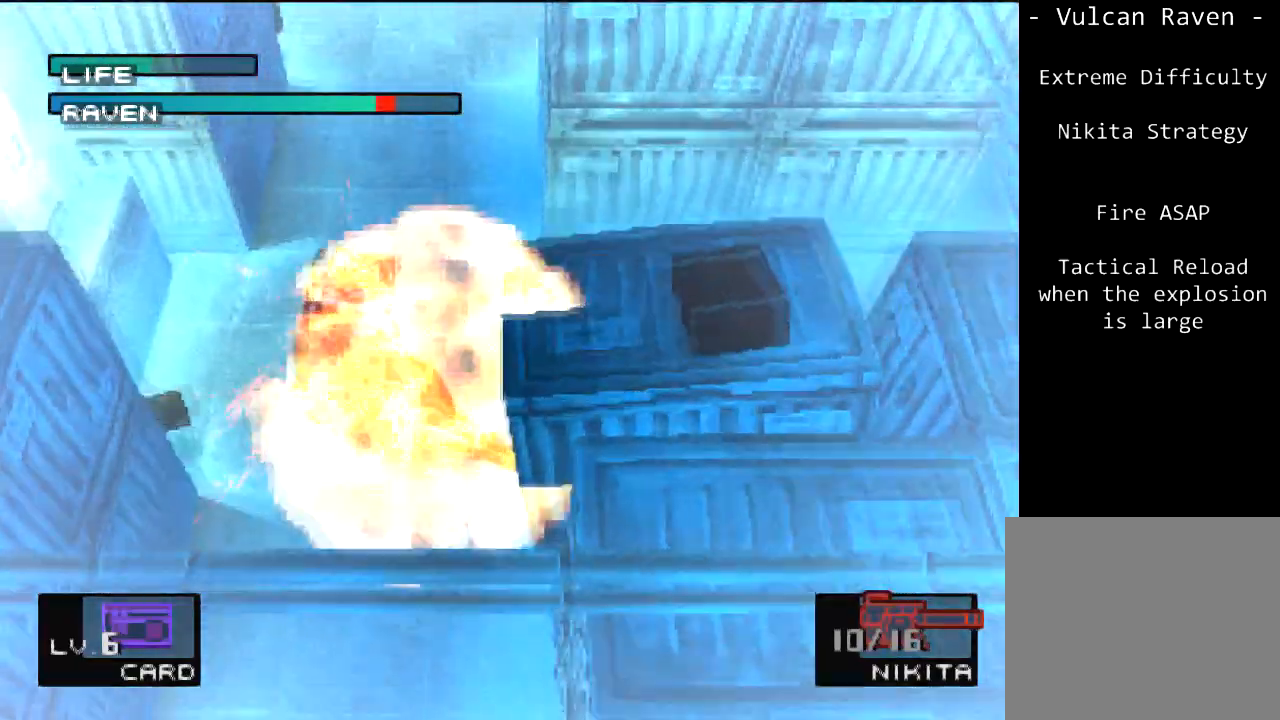
{"buttons": [], "left_stick": "center", "events": []}
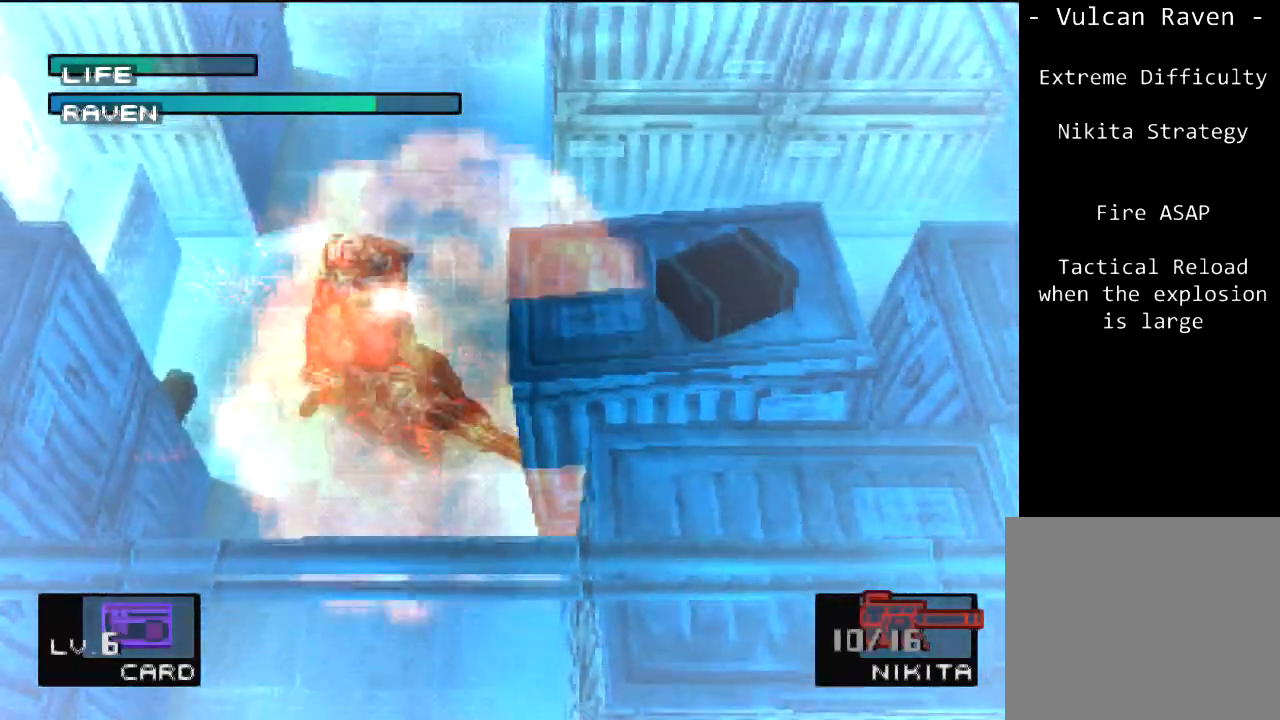
{"buttons": [], "left_stick": "center", "events": [[33, "R1", "down"], [33, "R2", "down"], [133, "R1", "up"], [133, "R2", "up"], [167, "R1", "down"], [200, "R2", "down"], [267, "R2", "up"], [300, "R1", "up"], [334, "SQUARE", "down"], [467, "SQUARE", "up"]]}
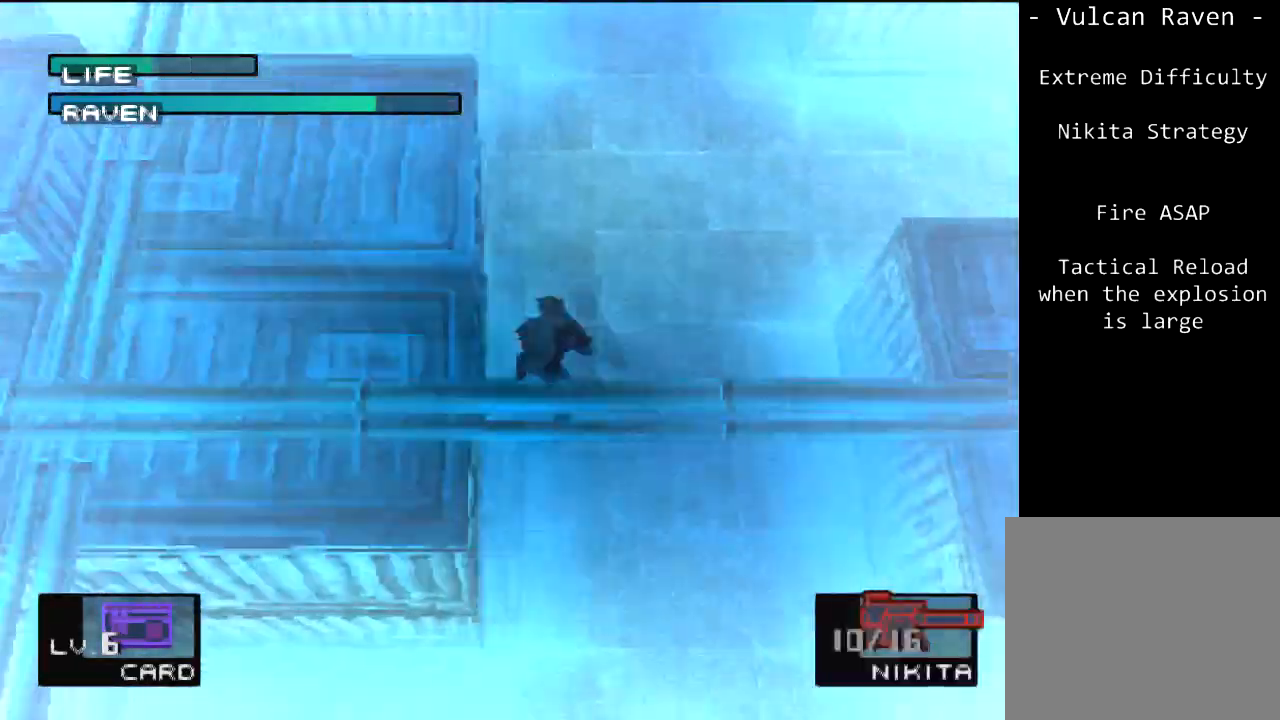
{"buttons": [], "left_stick": "center", "events": [[33, "SQUARE", "down"], [133, "SQUARE", "up"]]}
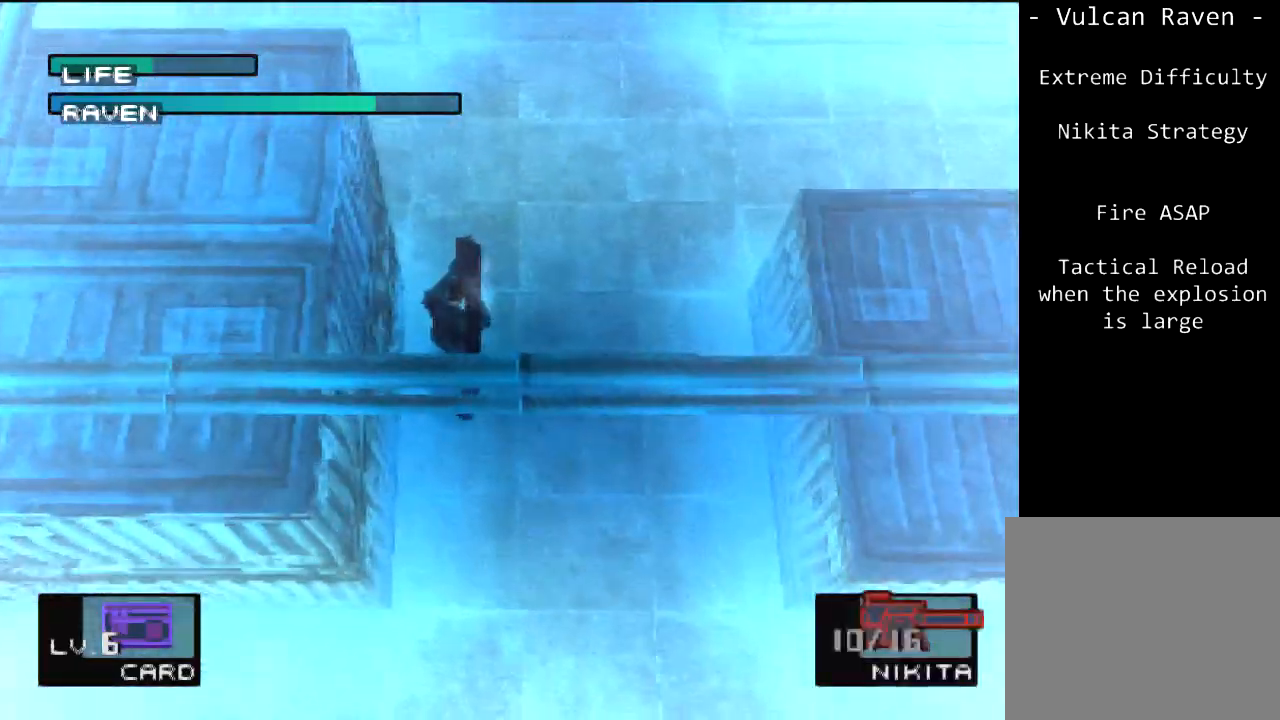
{"buttons": ["DPAD_LEFT"], "left_stick": "center", "events": [[467, "DPAD_LEFT", "down"]]}